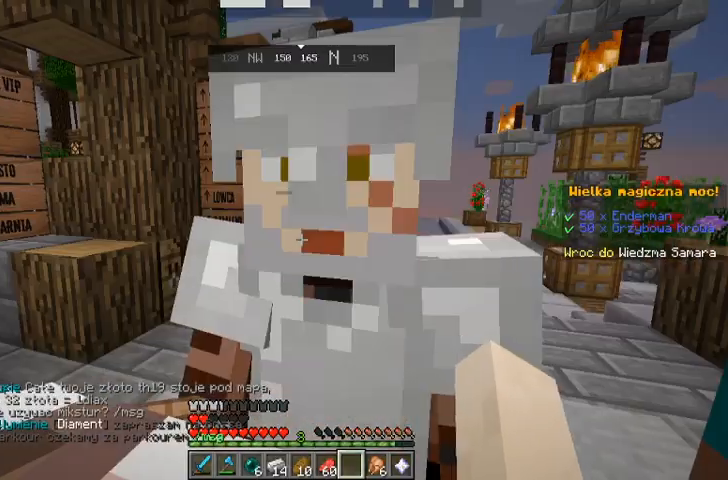
Gameplay with keyboard and mouse; each line is a JSON object with the keys and mouse buttons held at the frame after it. "events" lists presses ("down") and releases ("up") of "a", "d", "s", "space", "w", "mouse_left" and "mouse_right" between this image and that frame as [ms after this image, input, new state], when the widget could be followed in between. "mouse_left", "mouse_right" = the "left", "right" buttons of the "mouse" list. No other keys are recorded. Fast repeated clicks can show as one long hold. Mouse movement is not recorded.
{"keys": ["a"], "mouse": [], "events": [[167, "a", "down"]]}
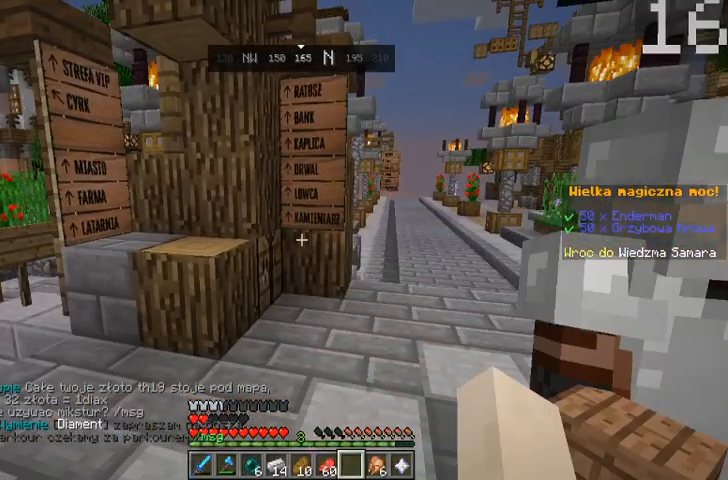
{"keys": ["a"], "mouse": [], "events": [[167, "a", "up"], [400, "a", "down"]]}
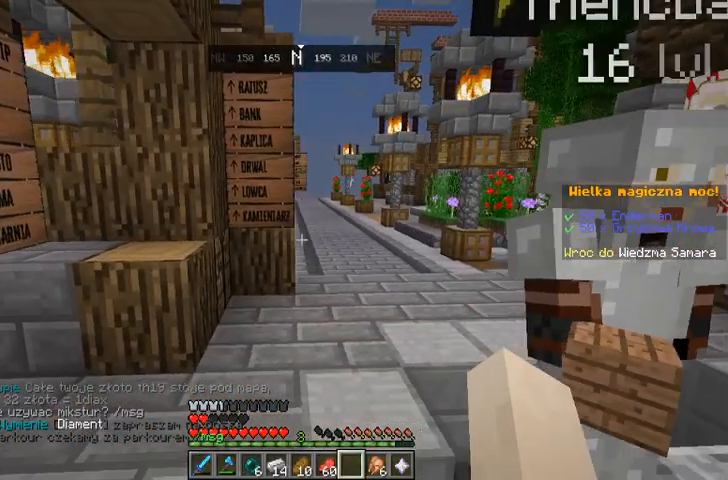
{"keys": [], "mouse": [], "events": [[100, "a", "up"]]}
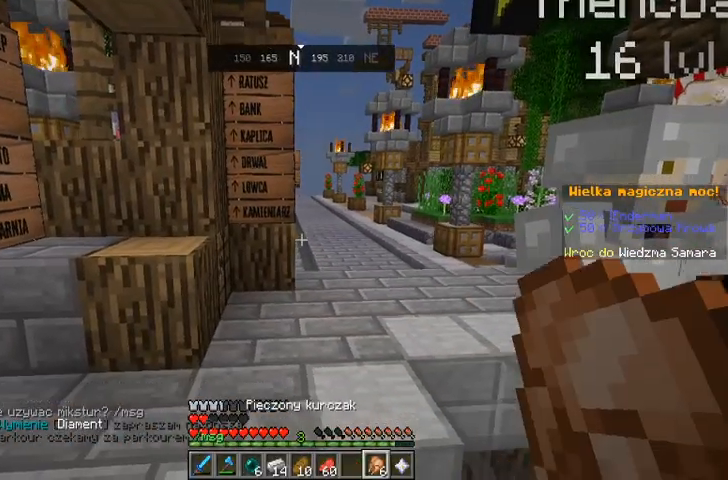
{"keys": [], "mouse": ["right"], "events": [[33, "mouse_right", "down"]]}
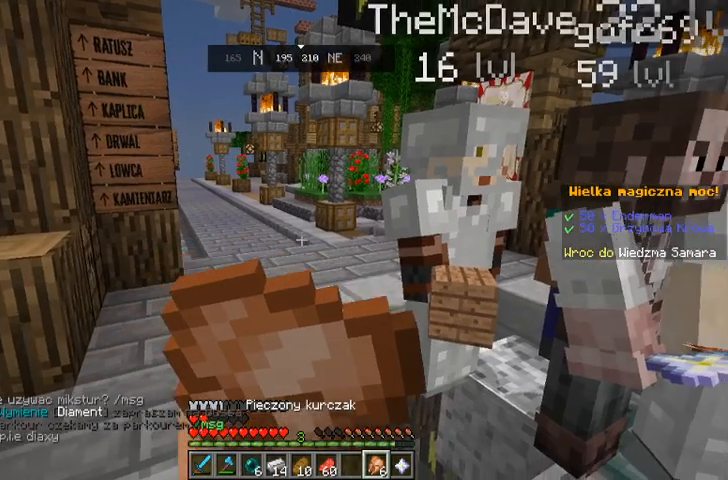
{"keys": [], "mouse": ["right"], "events": []}
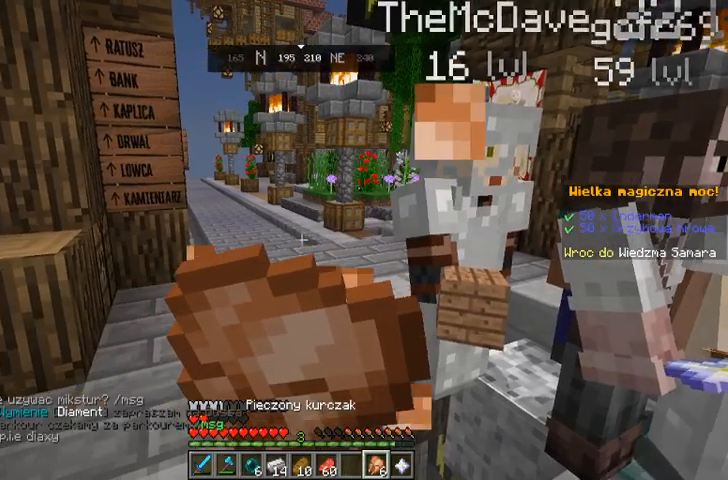
{"keys": [], "mouse": ["right"], "events": []}
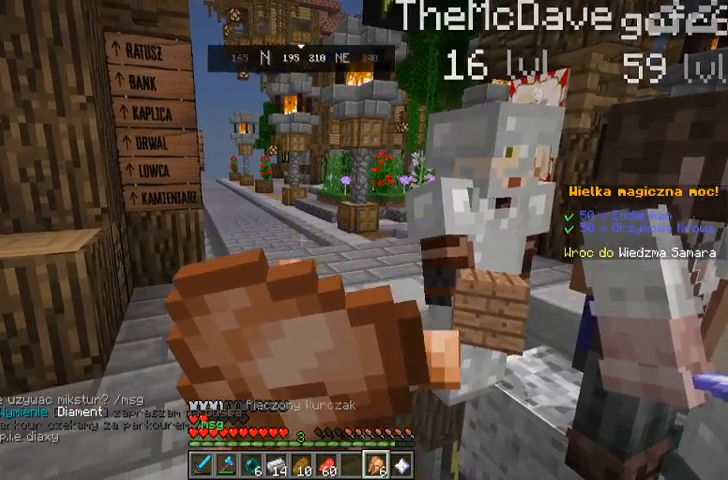
{"keys": [], "mouse": ["right"], "events": []}
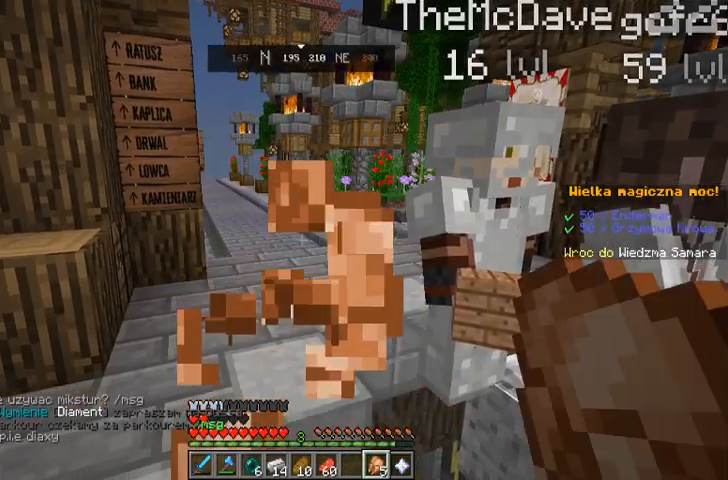
{"keys": [], "mouse": [], "events": [[233, "mouse_right", "up"]]}
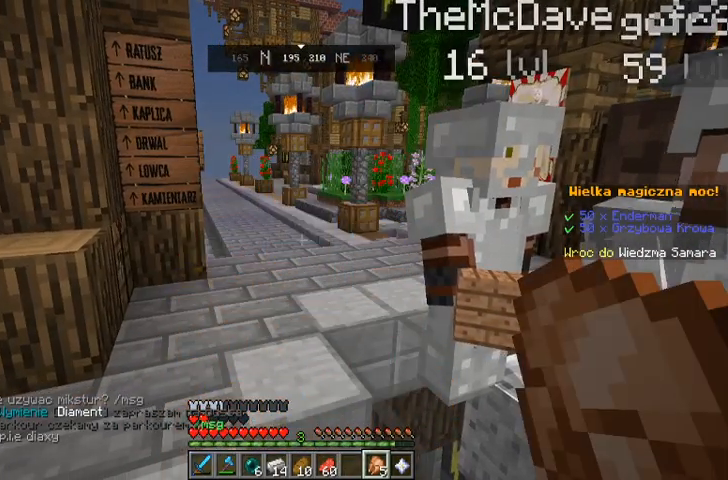
{"keys": [], "mouse": [], "events": []}
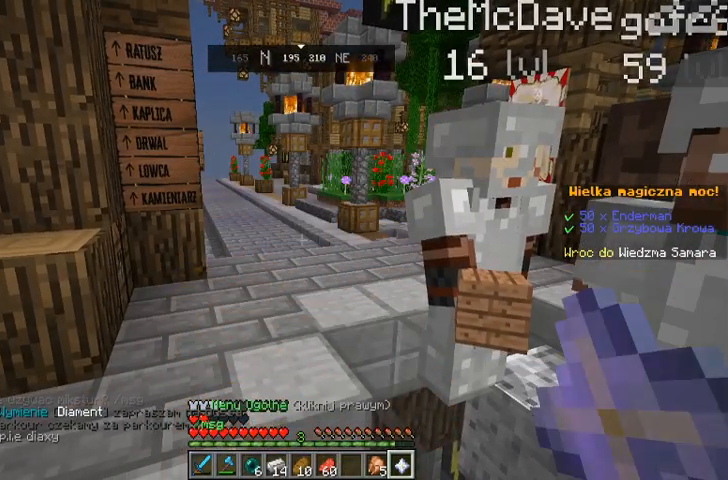
{"keys": [], "mouse": [], "events": [[300, "mouse_right", "down"], [467, "mouse_right", "up"]]}